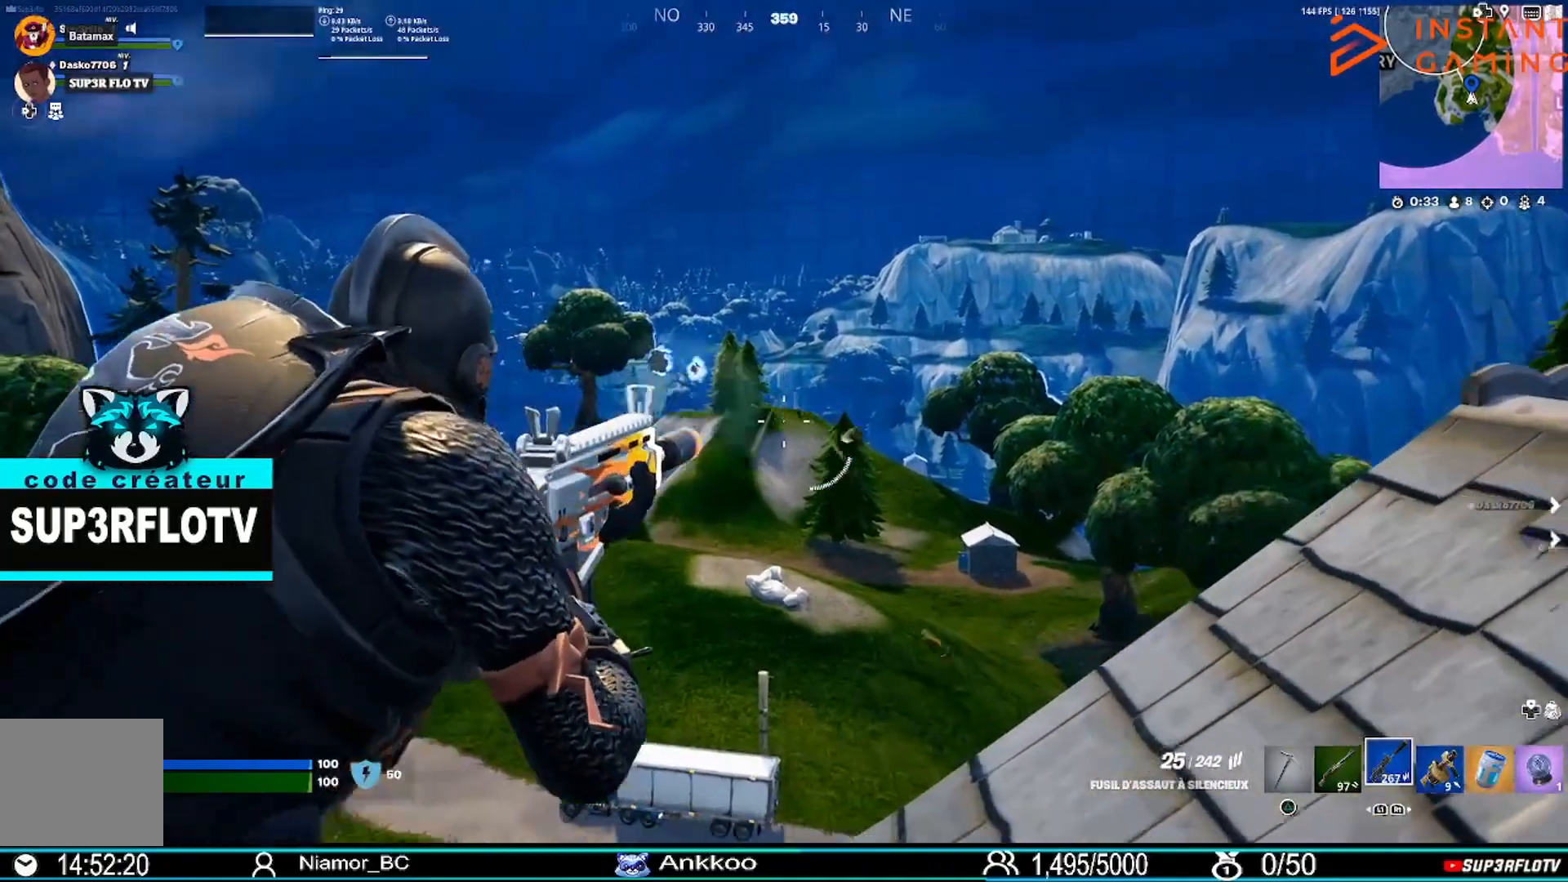
Gameplay with a controller (PlayStation layout); each line is a JSON object with the inputs held at the frame after it. "events" lists button and stick changes between this image and that frame as [ms after this image, input, new state], when the widget could be followed in between.
{"buttons": ["L2", "R2"], "left_stick": "center", "right_stick": "center", "events": [[200, "left_stick", "center"]]}
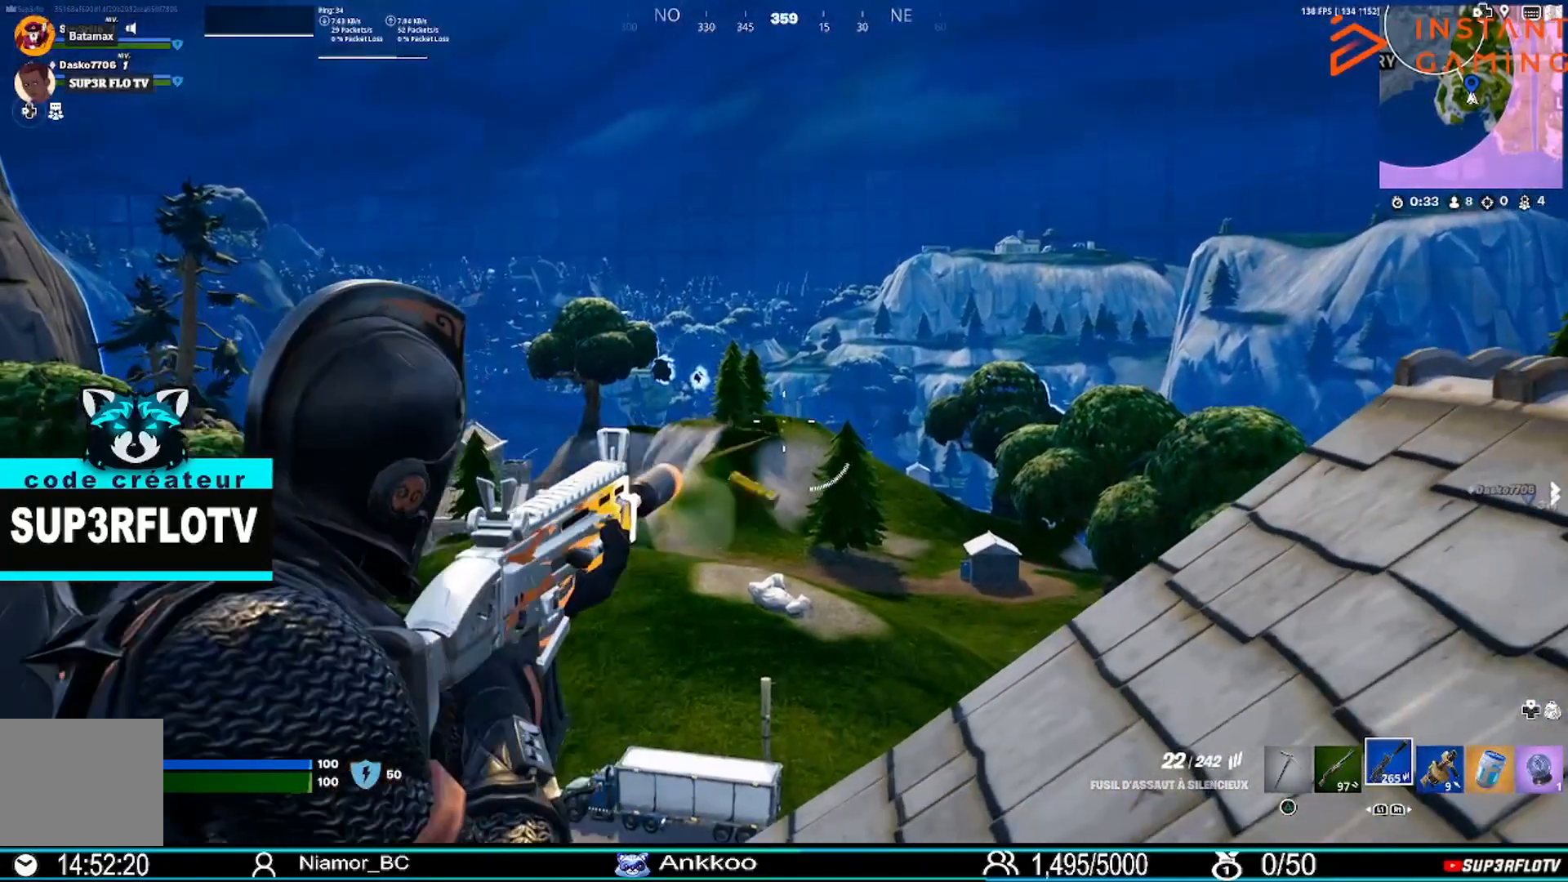
{"buttons": ["L2", "R2"], "left_stick": "center", "right_stick": "center", "events": [[166, "left_stick", "left"], [467, "left_stick", "center"]]}
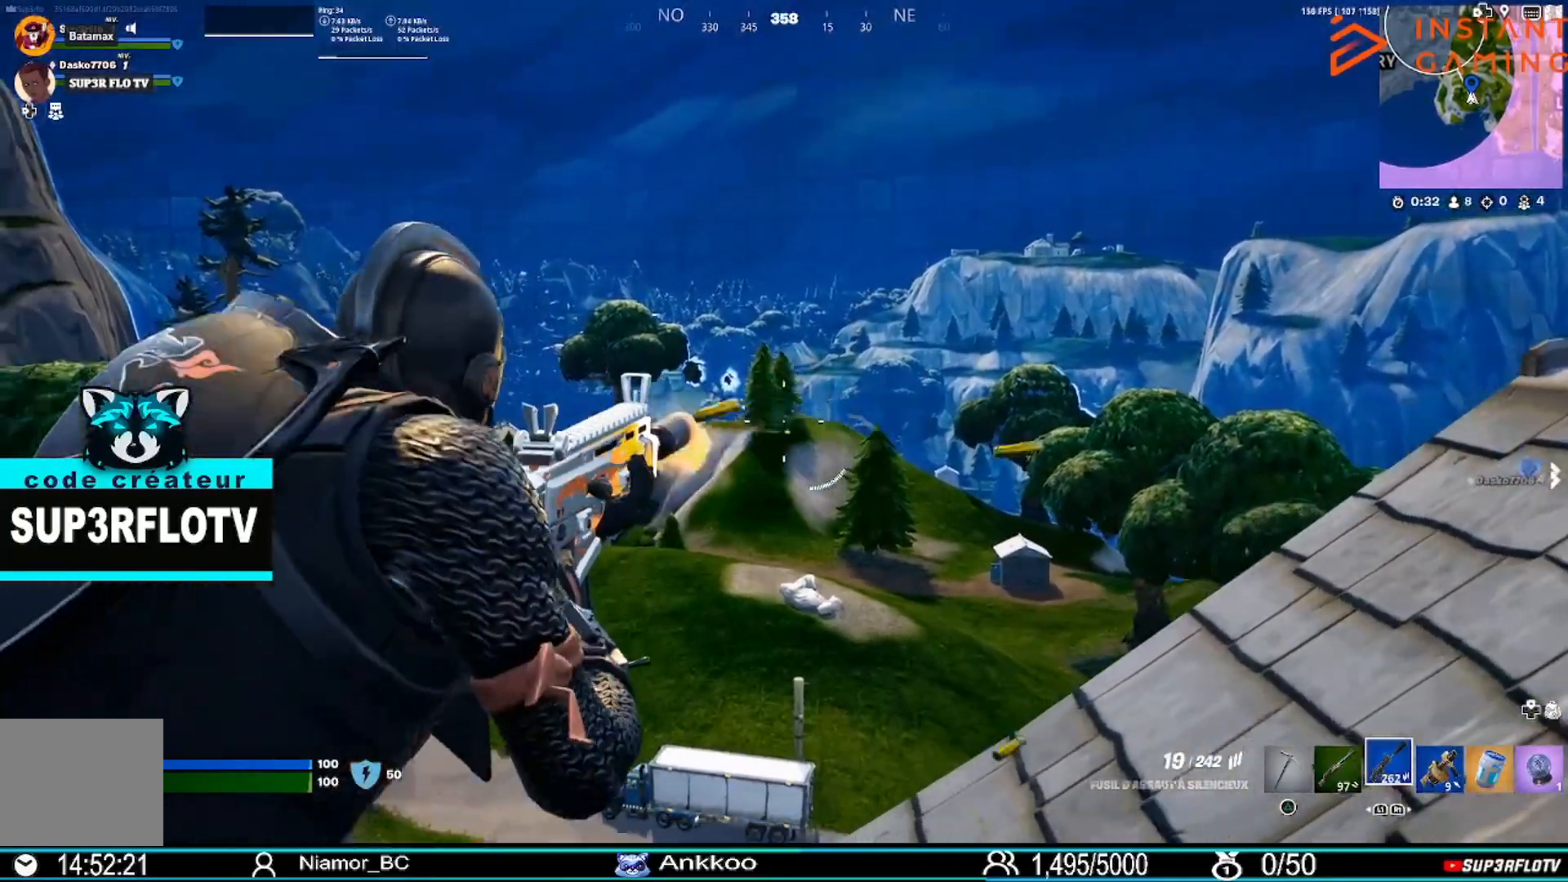
{"buttons": ["L2", "R2"], "left_stick": "down-right", "right_stick": "center", "events": [[400, "left_stick", "down-right"]]}
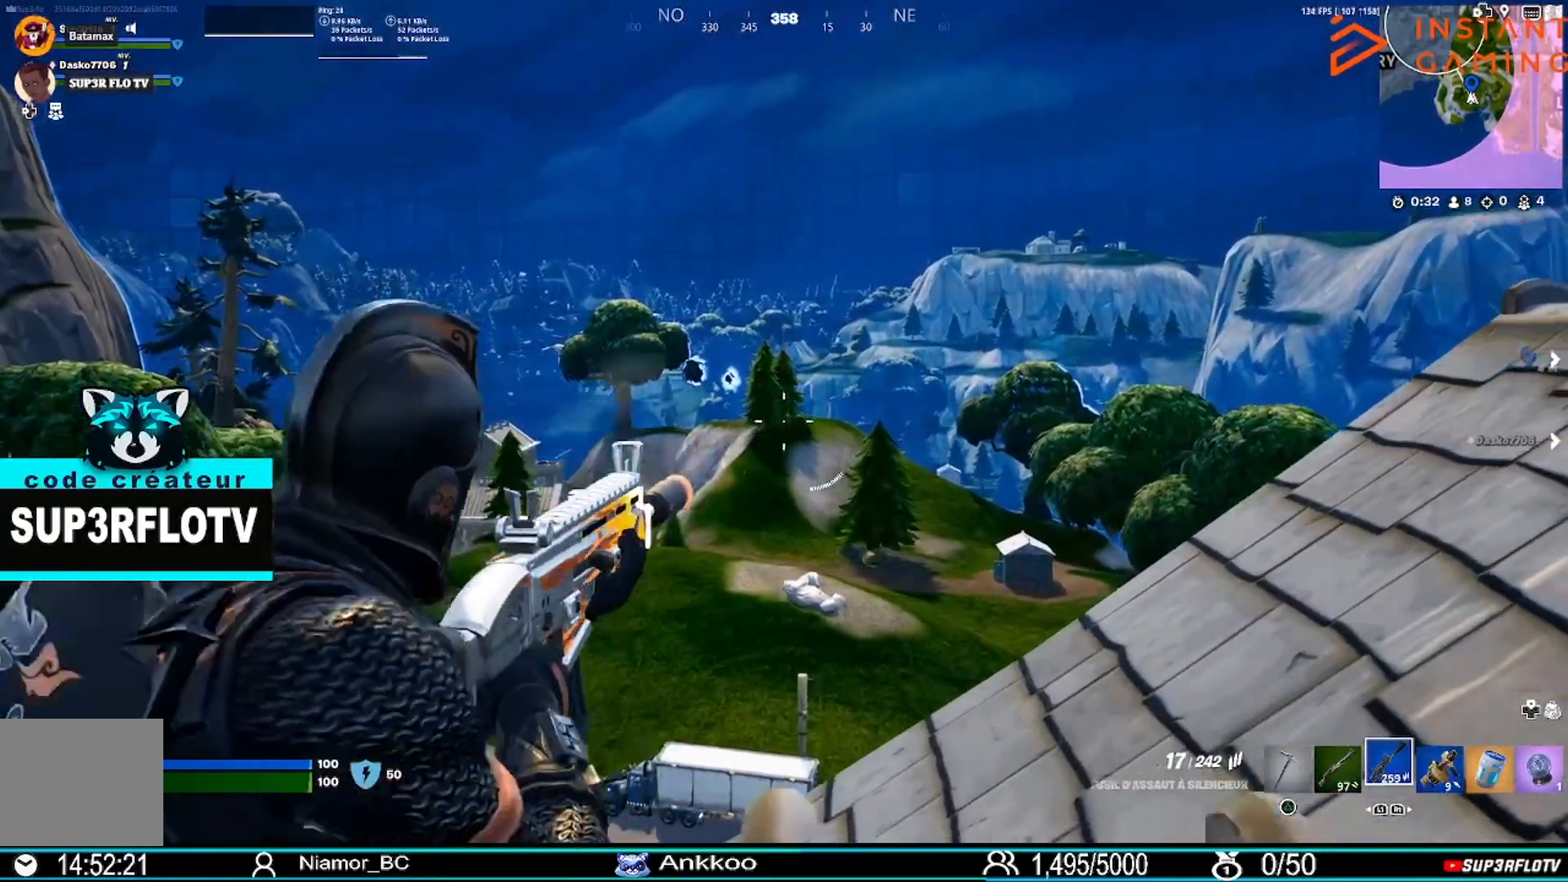
{"buttons": ["L2", "R2"], "left_stick": "center", "right_stick": "center", "events": [[66, "left_stick", "center"]]}
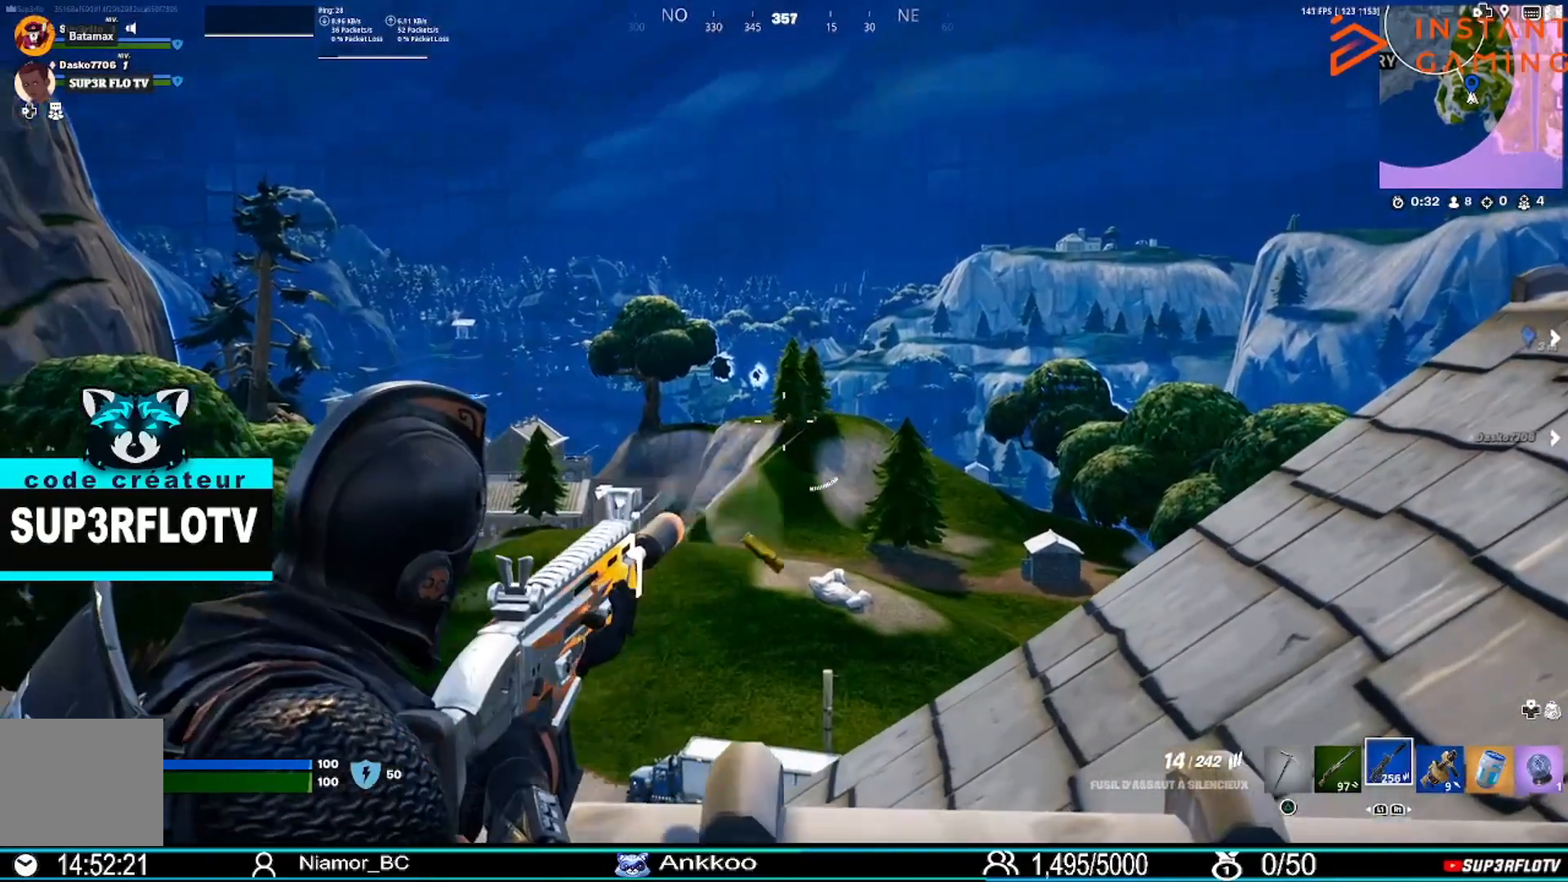
{"buttons": ["L2", "R2"], "left_stick": "down", "right_stick": "center", "events": [[200, "left_stick", "down-right"], [501, "left_stick", "down"]]}
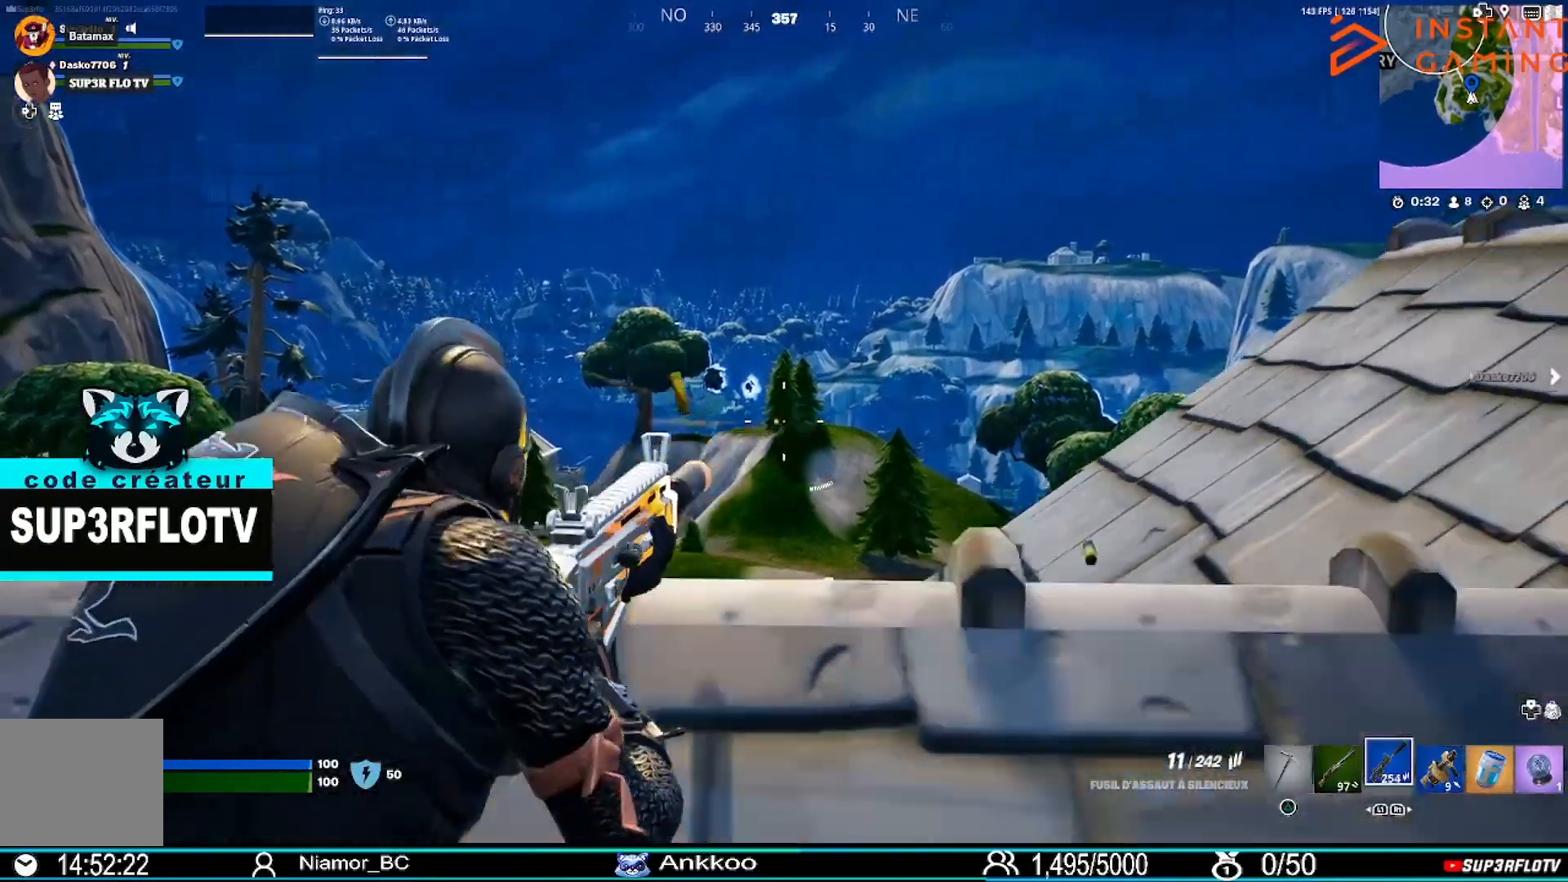
{"buttons": [], "left_stick": "down", "right_stick": "center", "events": [[33, "SQUARE", "down"], [66, "L2", "up"], [100, "R2", "up"], [133, "SQUARE", "up"]]}